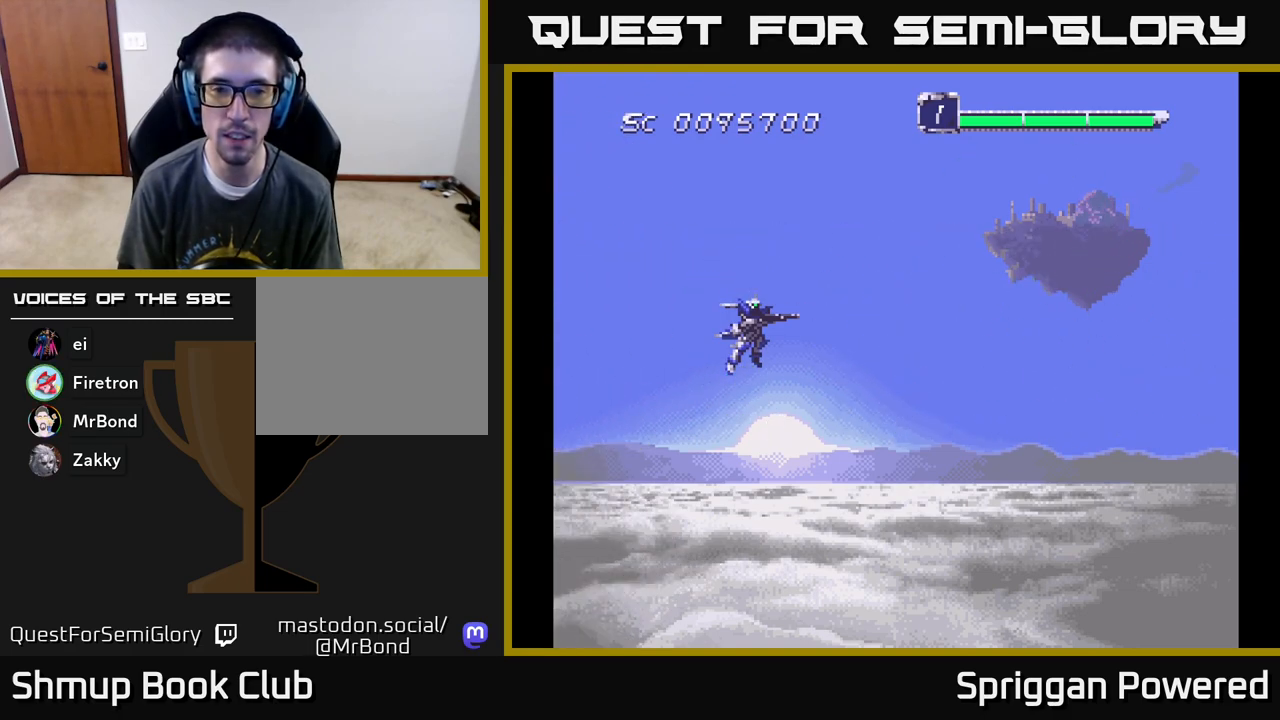
Gameplay with a controller (Xbox layout); each line is a JSON object with the inputs held at the frame after it. "events" lists button and stick changes between this image and that frame as [ms after this image, input, new state], when the widget could be followed in between. Not read: L3 R3 left_stick right_stick.
{"buttons": [], "events": [[350, "DPAD_DOWN", "down"], [500, "DPAD_DOWN", "up"]]}
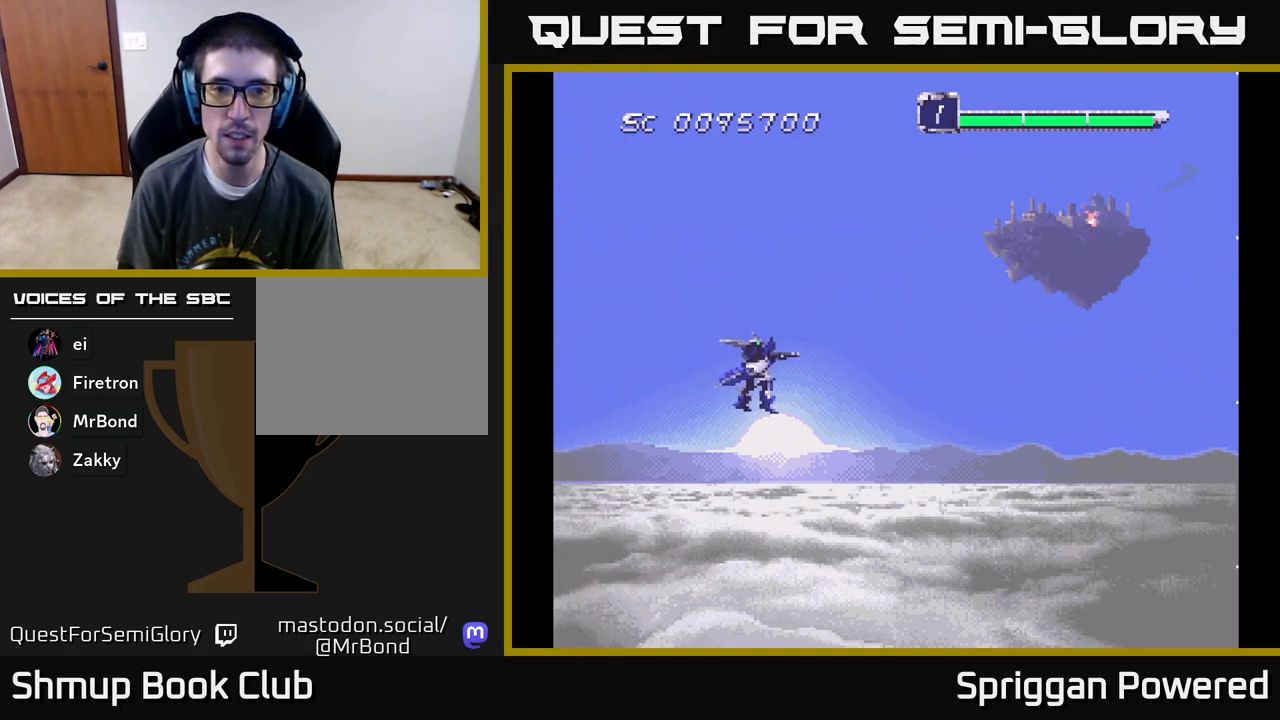
{"buttons": [], "events": [[67, "A", "down"], [500, "A", "up"]]}
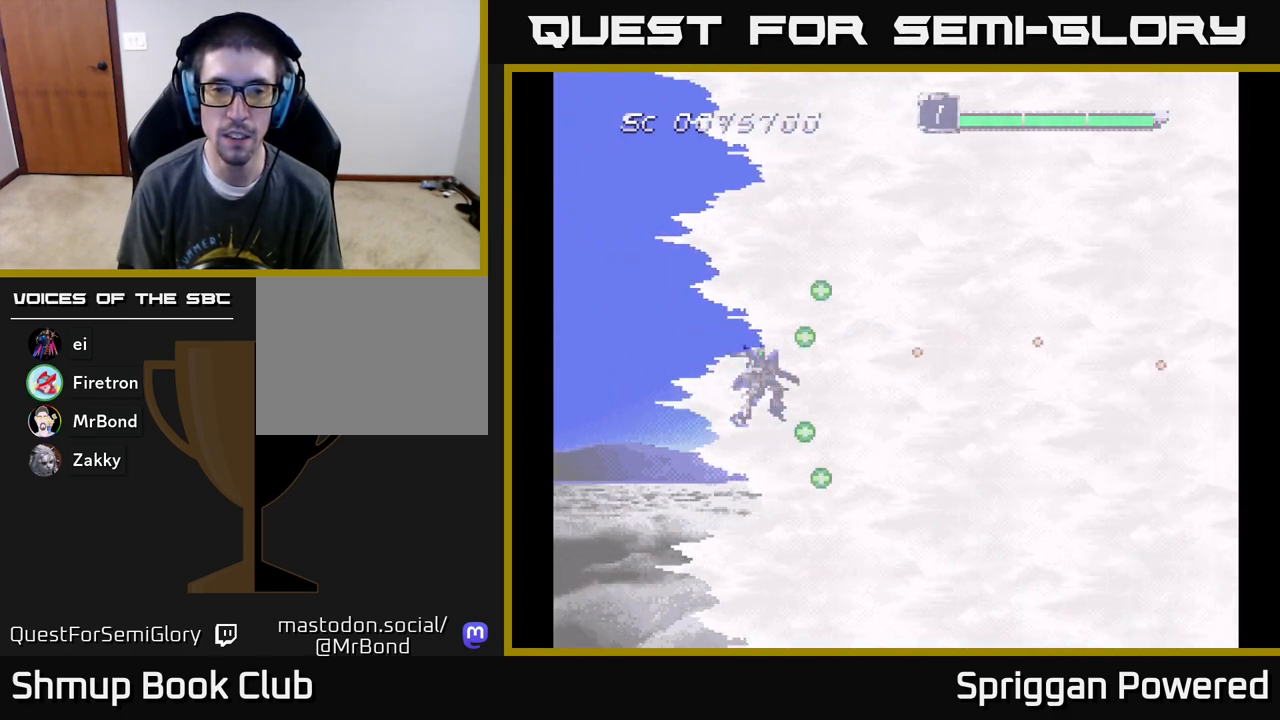
{"buttons": ["A"], "events": [[133, "A", "down"], [200, "A", "up"], [300, "A", "down"], [383, "A", "up"], [467, "A", "down"]]}
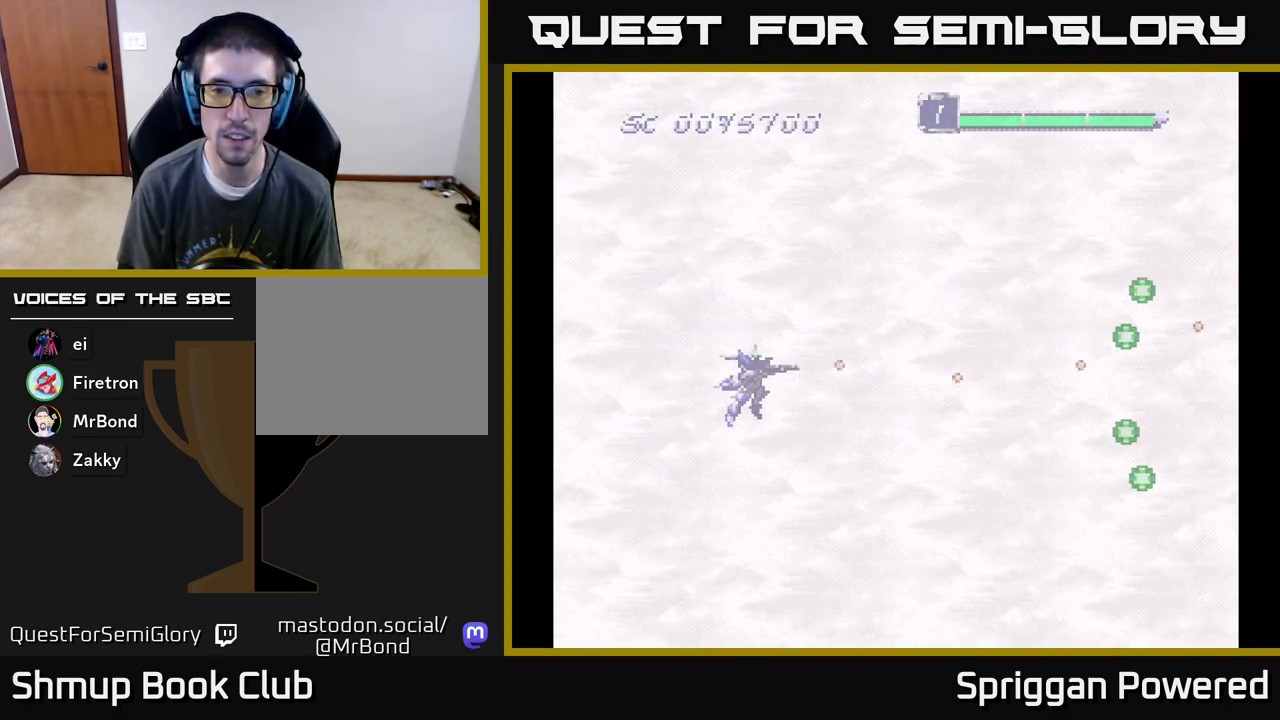
{"buttons": ["A"], "events": [[150, "A", "up"], [250, "A", "down"], [350, "A", "up"], [433, "A", "down"]]}
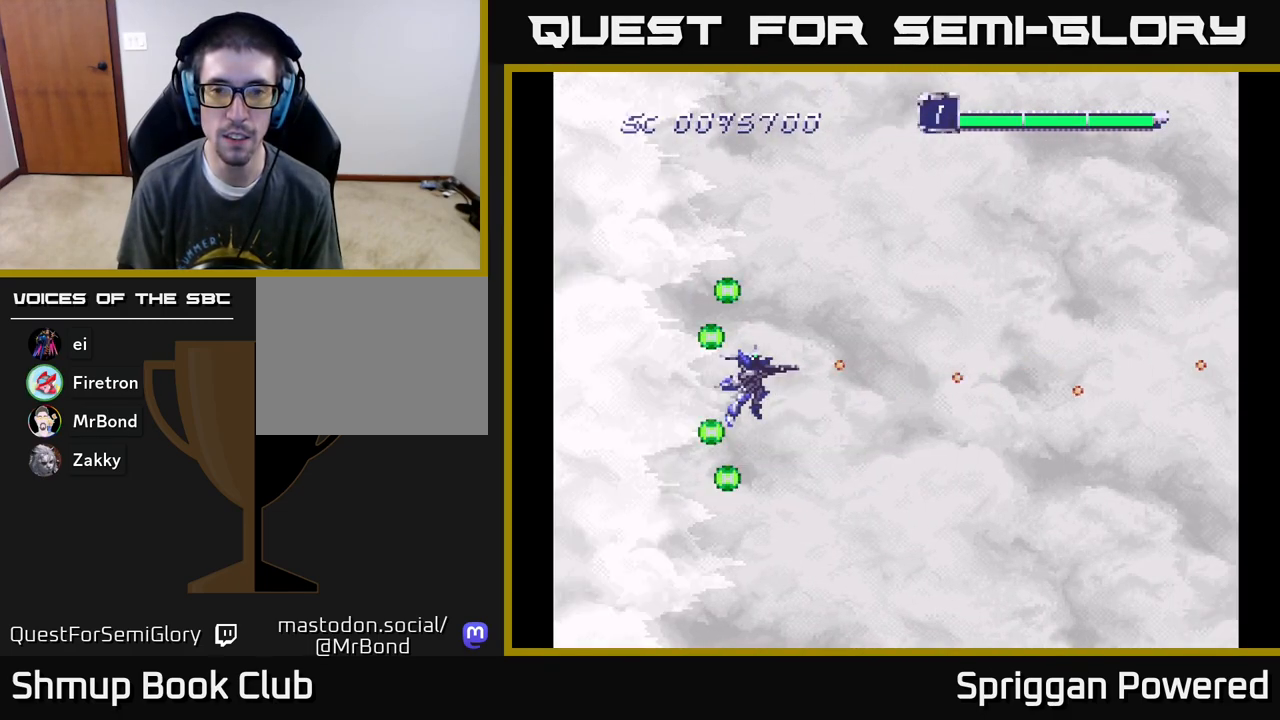
{"buttons": [], "events": [[33, "A", "up"], [117, "A", "down"], [217, "A", "up"], [317, "A", "down"], [433, "A", "up"]]}
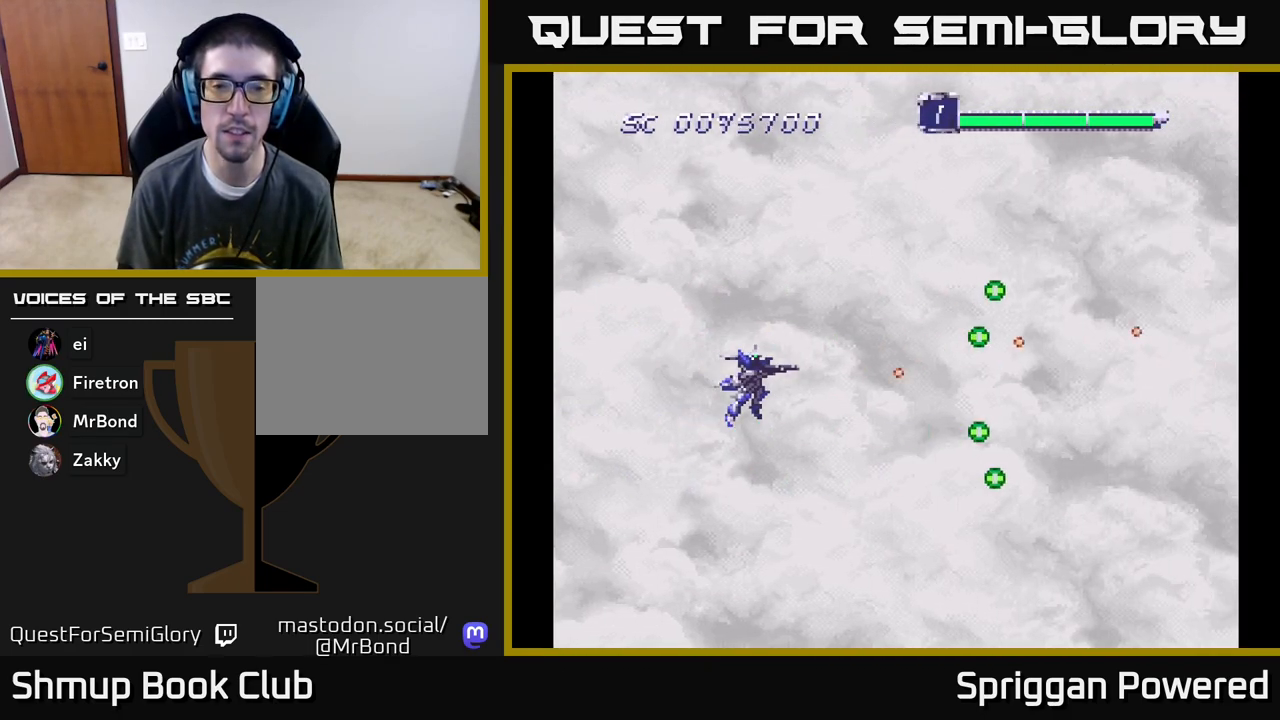
{"buttons": ["A"], "events": [[17, "A", "down"], [117, "A", "up"], [200, "A", "down"], [350, "A", "up"], [350, "DPAD_LEFT", "down"], [417, "A", "down"], [500, "DPAD_LEFT", "up"]]}
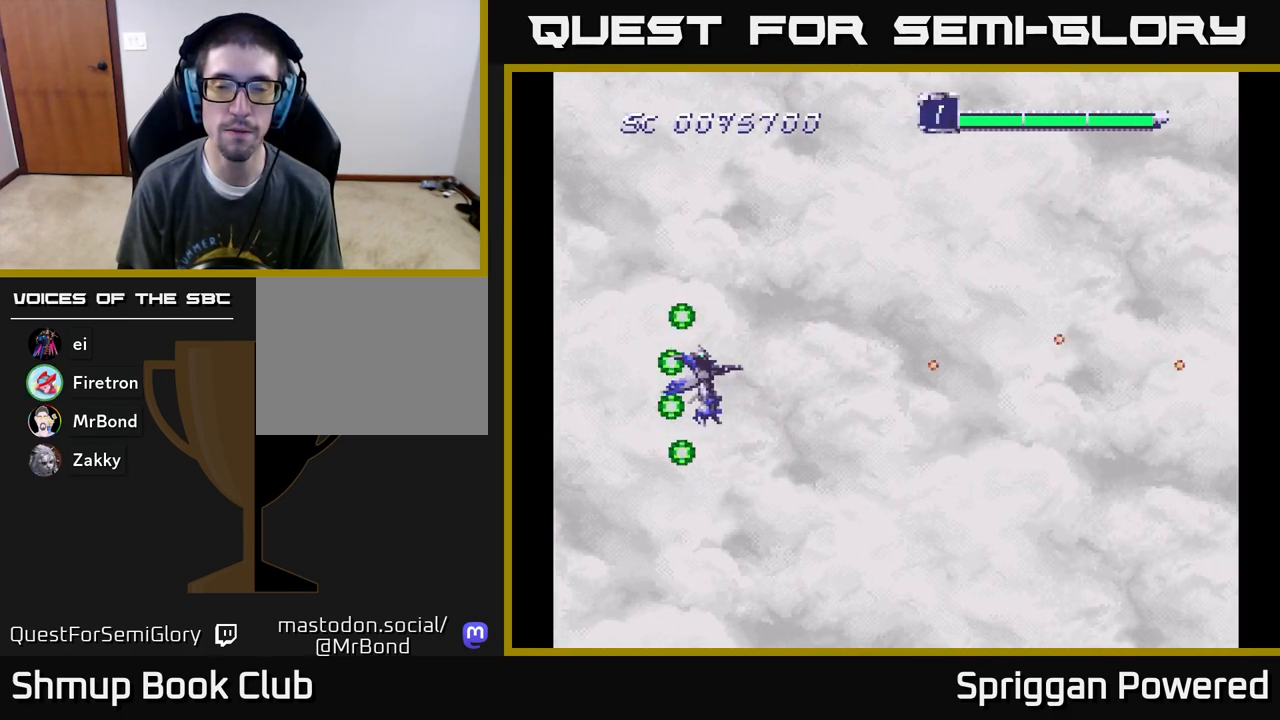
{"buttons": [], "events": [[67, "A", "up"], [133, "A", "down"], [267, "A", "up"], [350, "A", "down"], [467, "A", "up"]]}
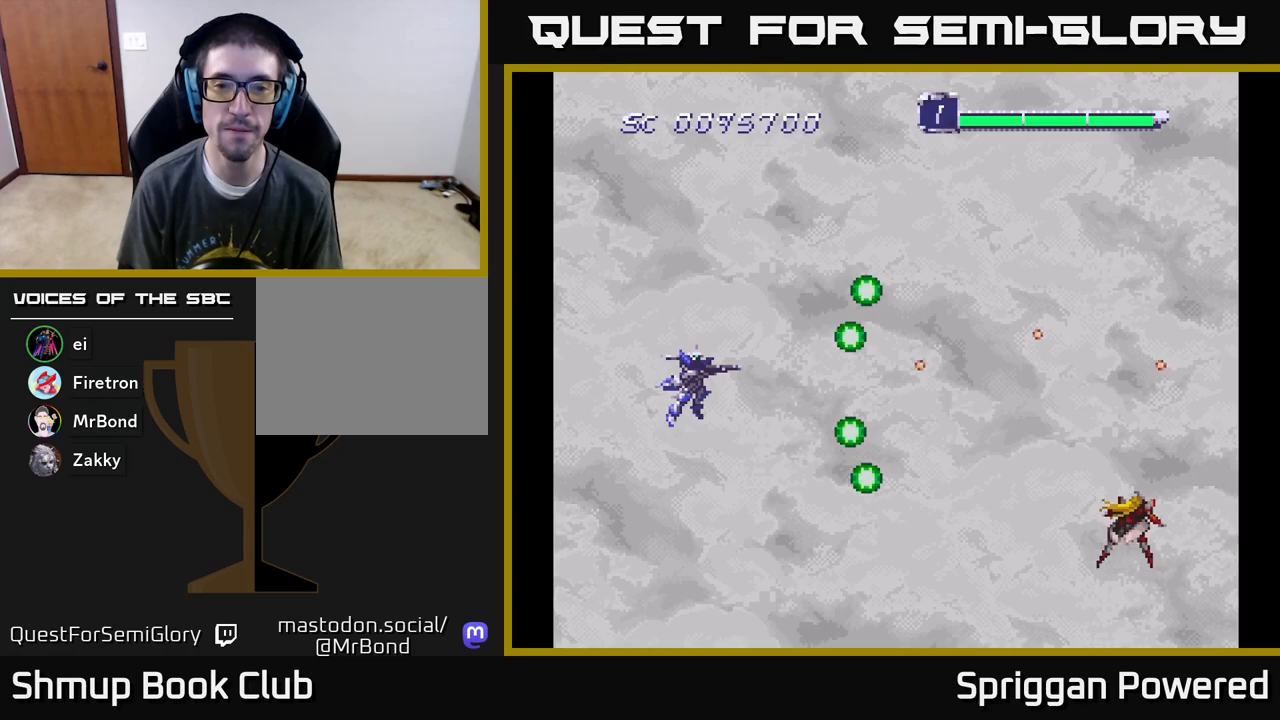
{"buttons": [], "events": [[50, "A", "down"], [150, "A", "up"], [217, "A", "down"], [317, "A", "up"], [400, "A", "down"], [467, "A", "up"]]}
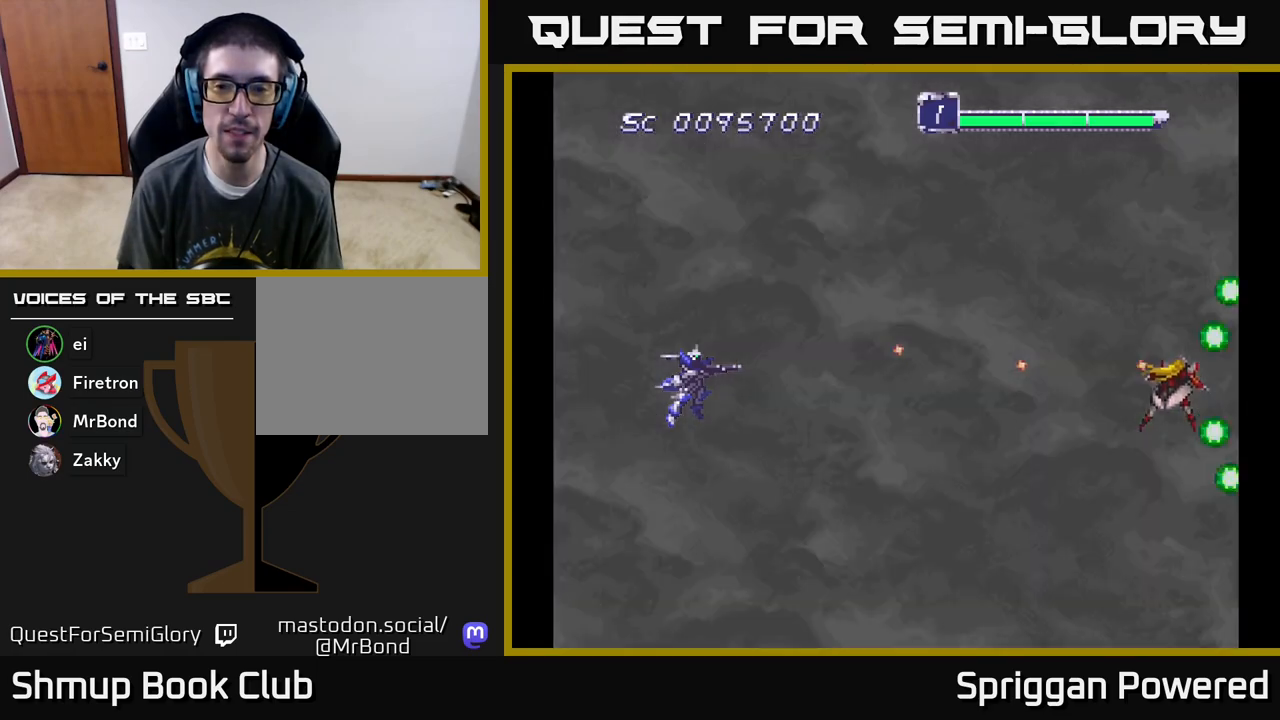
{"buttons": [], "events": [[50, "A", "down"], [50, "DPAD_RIGHT", "down"], [133, "A", "up"], [183, "A", "down"], [283, "A", "up"], [300, "DPAD_RIGHT", "up"], [350, "A", "down"], [450, "A", "up"]]}
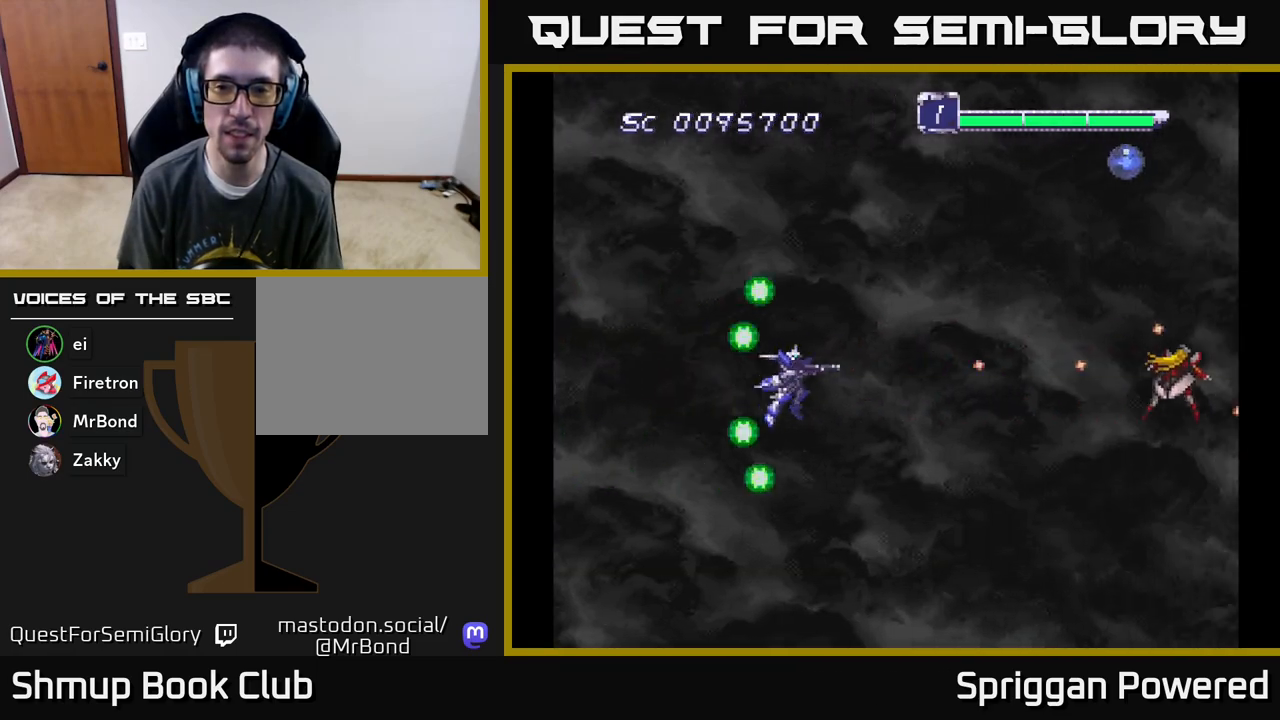
{"buttons": [], "events": [[17, "A", "down"], [133, "A", "up"], [183, "A", "down"], [200, "DPAD_DOWN", "down"], [233, "DPAD_DOWN", "up"], [300, "A", "up"], [383, "A", "down"], [483, "A", "up"]]}
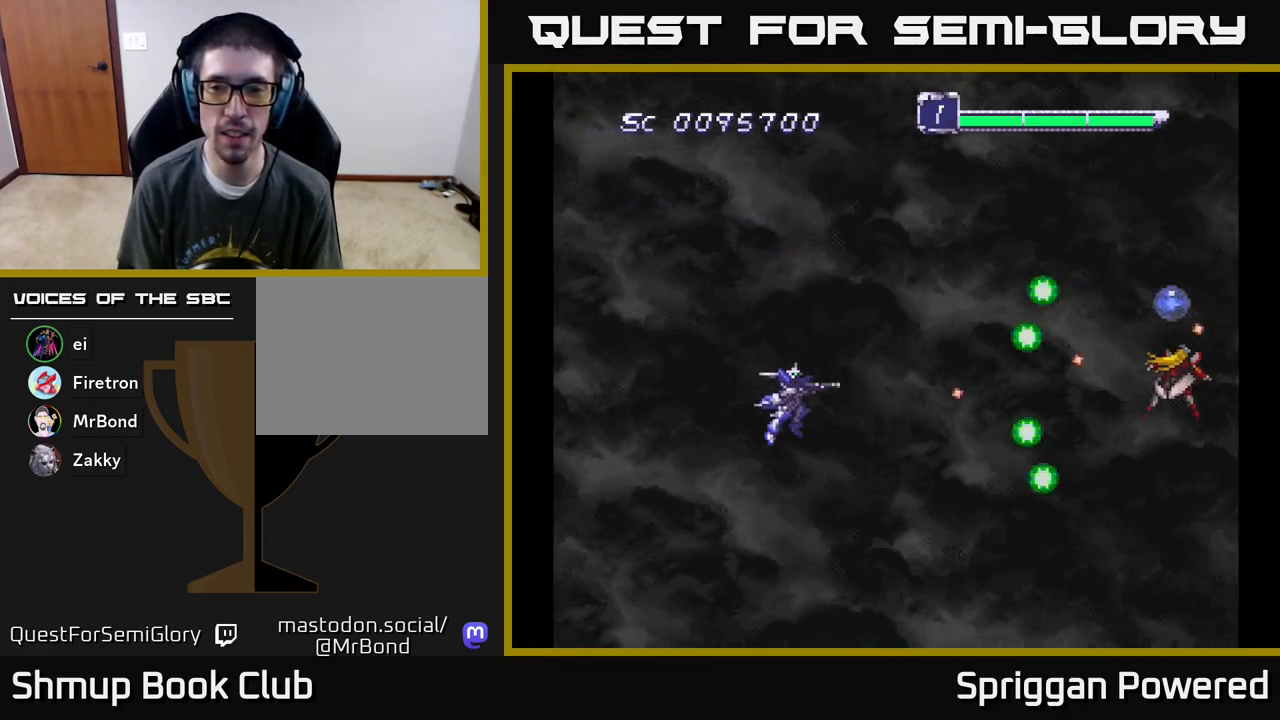
{"buttons": [], "events": [[83, "A", "down"], [133, "A", "up"], [217, "A", "down"], [300, "A", "up"], [383, "A", "down"], [450, "A", "up"]]}
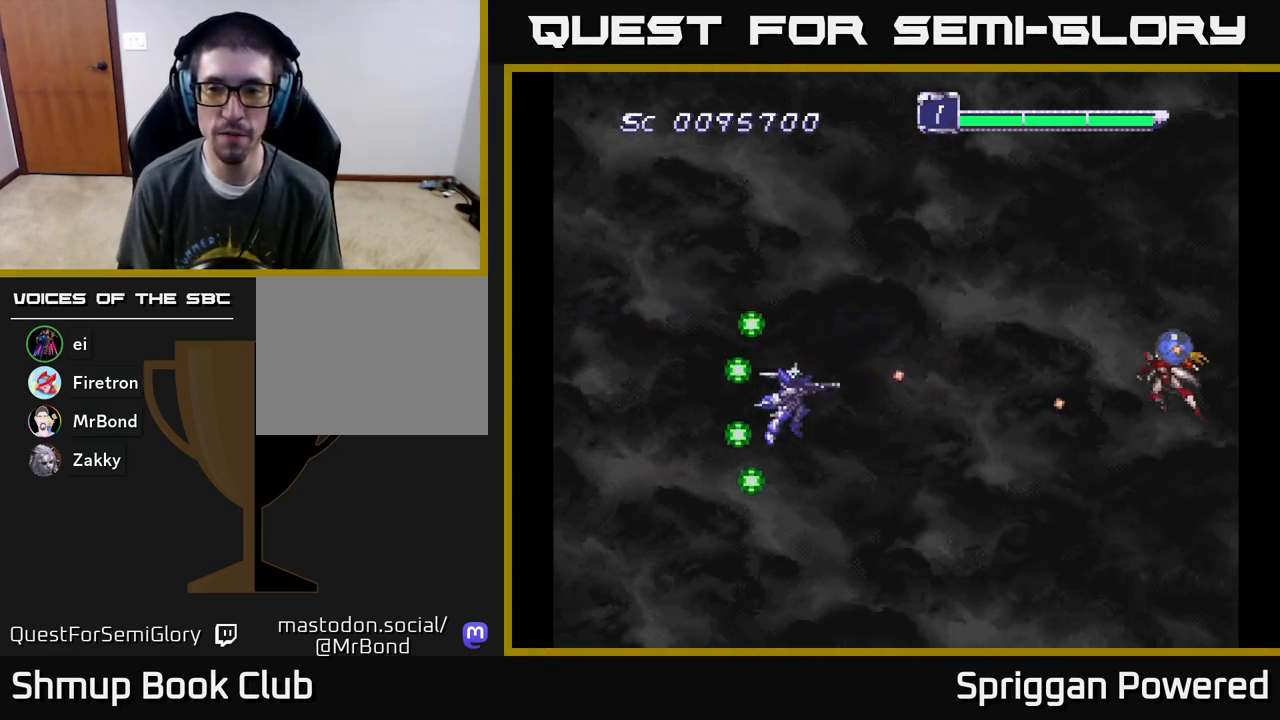
{"buttons": [], "events": [[17, "A", "down"], [150, "A", "up"], [167, "DPAD_LEFT", "down"], [217, "A", "down"], [300, "A", "up"], [367, "A", "down"], [450, "DPAD_LEFT", "up"], [483, "A", "up"]]}
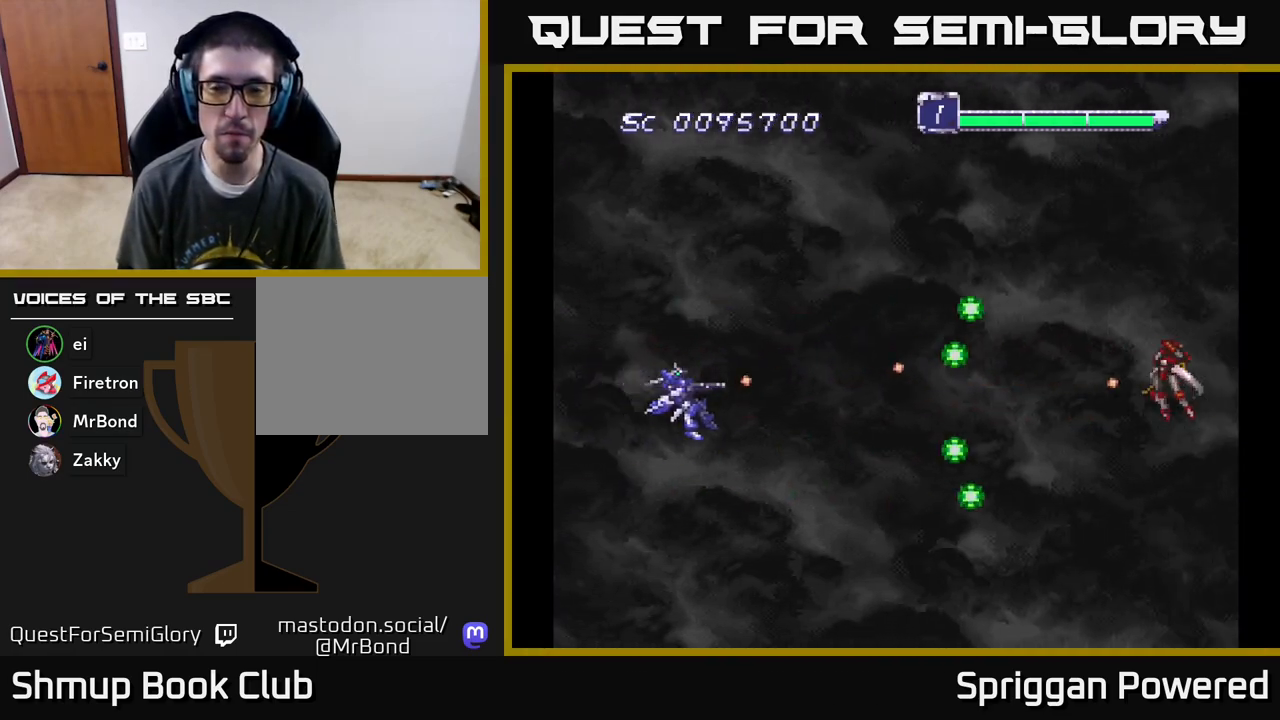
{"buttons": ["A"], "events": [[67, "A", "down"], [150, "A", "up"], [217, "A", "down"], [317, "A", "up"], [383, "A", "down"]]}
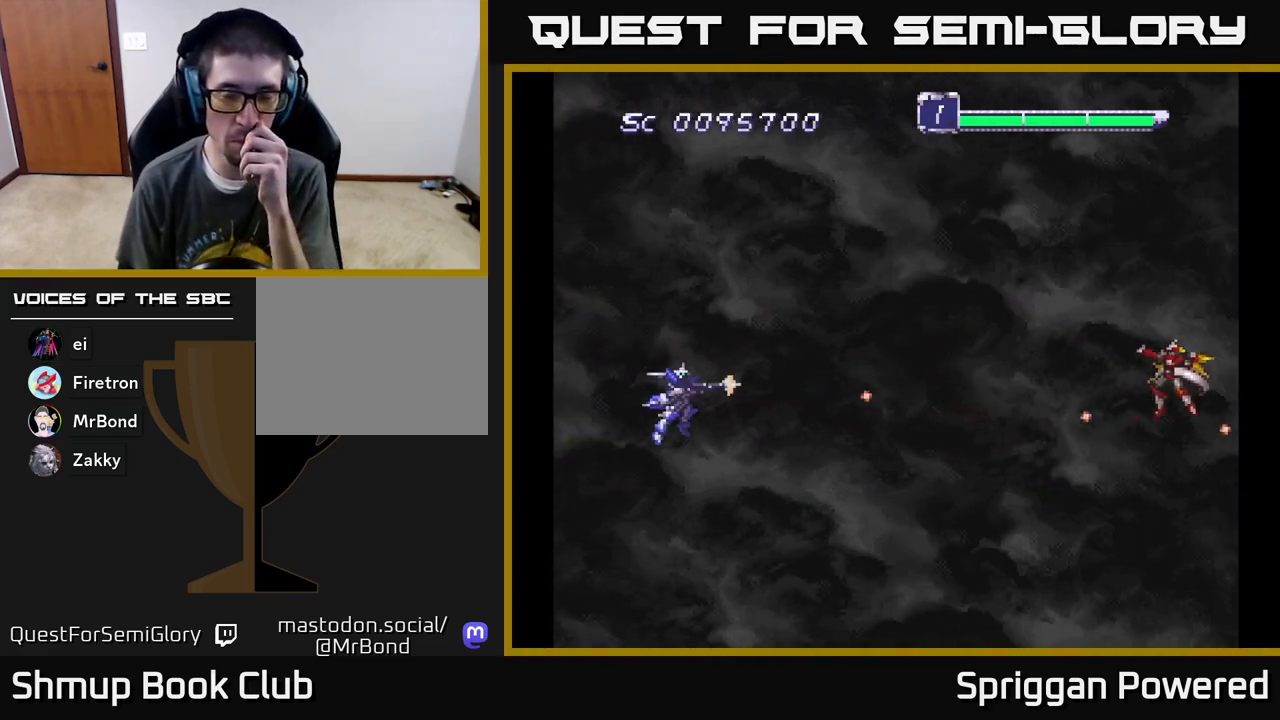
{"buttons": ["A"], "events": [[17, "A", "up"], [83, "A", "down"], [217, "A", "up"], [267, "A", "down"], [400, "A", "up"], [467, "A", "down"]]}
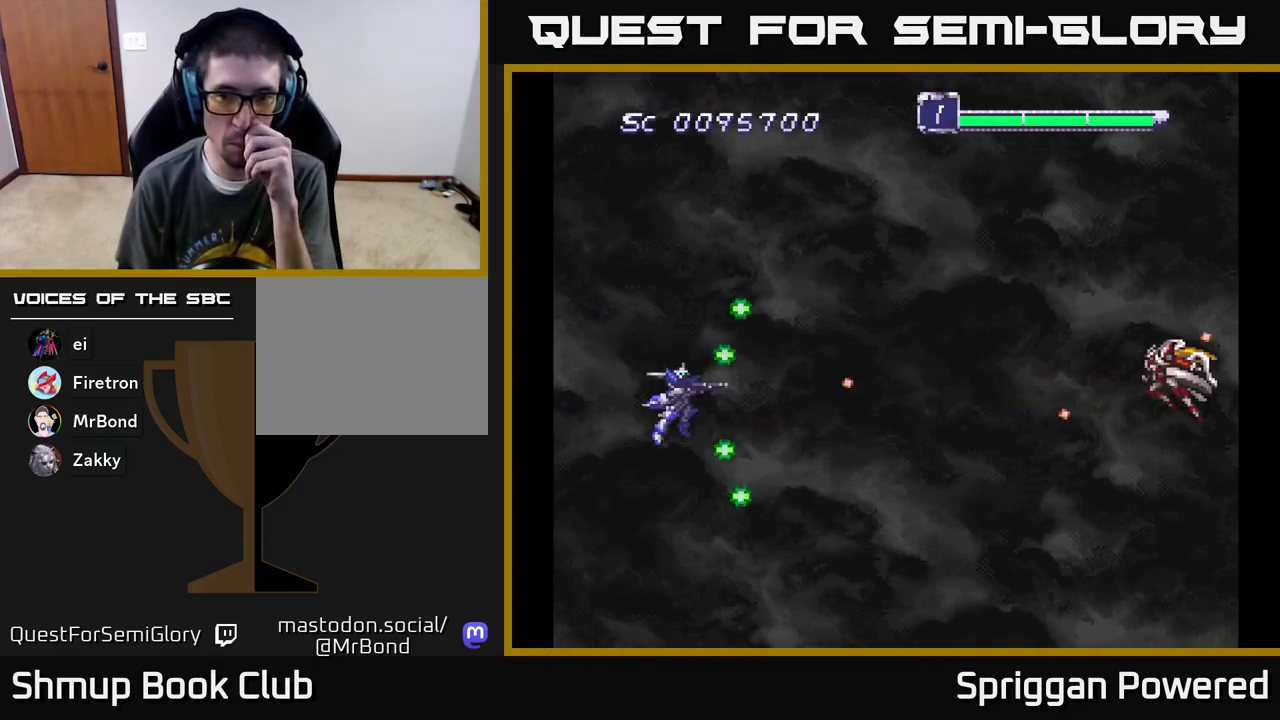
{"buttons": ["A"], "events": [[67, "A", "up"], [133, "A", "down"], [233, "A", "up"], [317, "A", "down"], [417, "A", "up"], [467, "A", "down"]]}
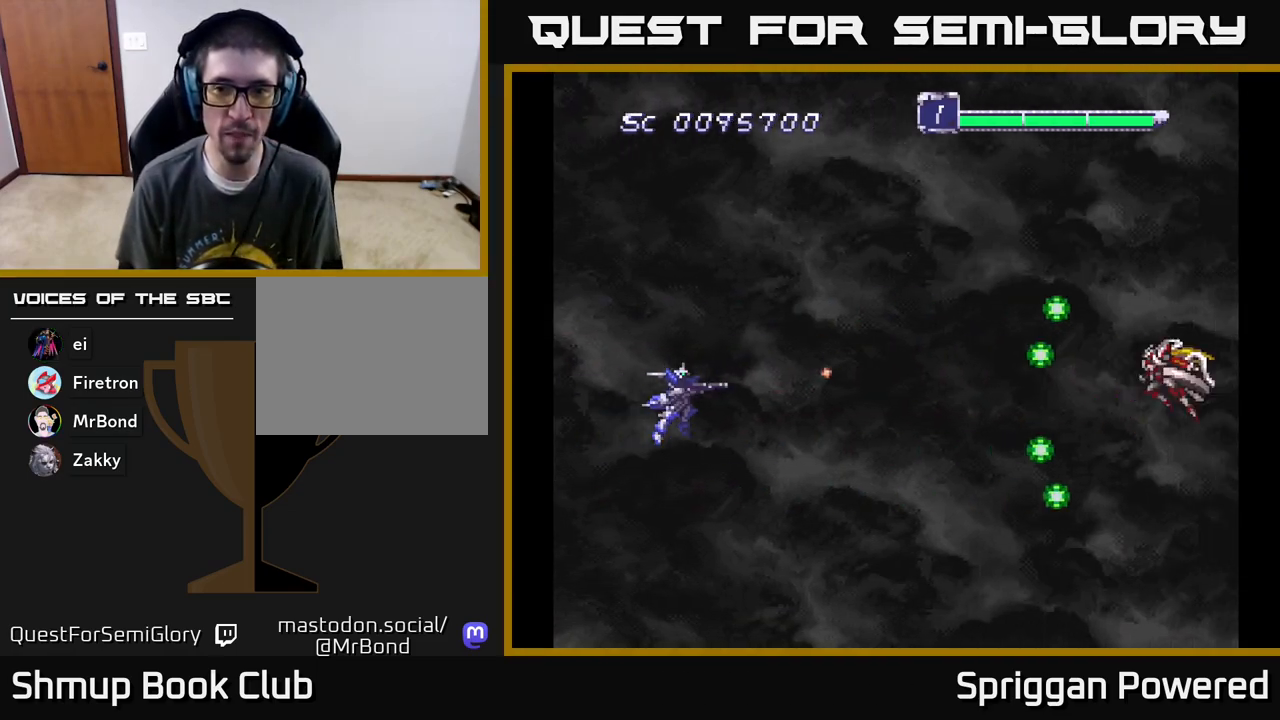
{"buttons": ["A"], "events": [[83, "A", "up"], [133, "A", "down"], [250, "A", "up"], [317, "A", "down"], [417, "A", "up"], [483, "A", "down"]]}
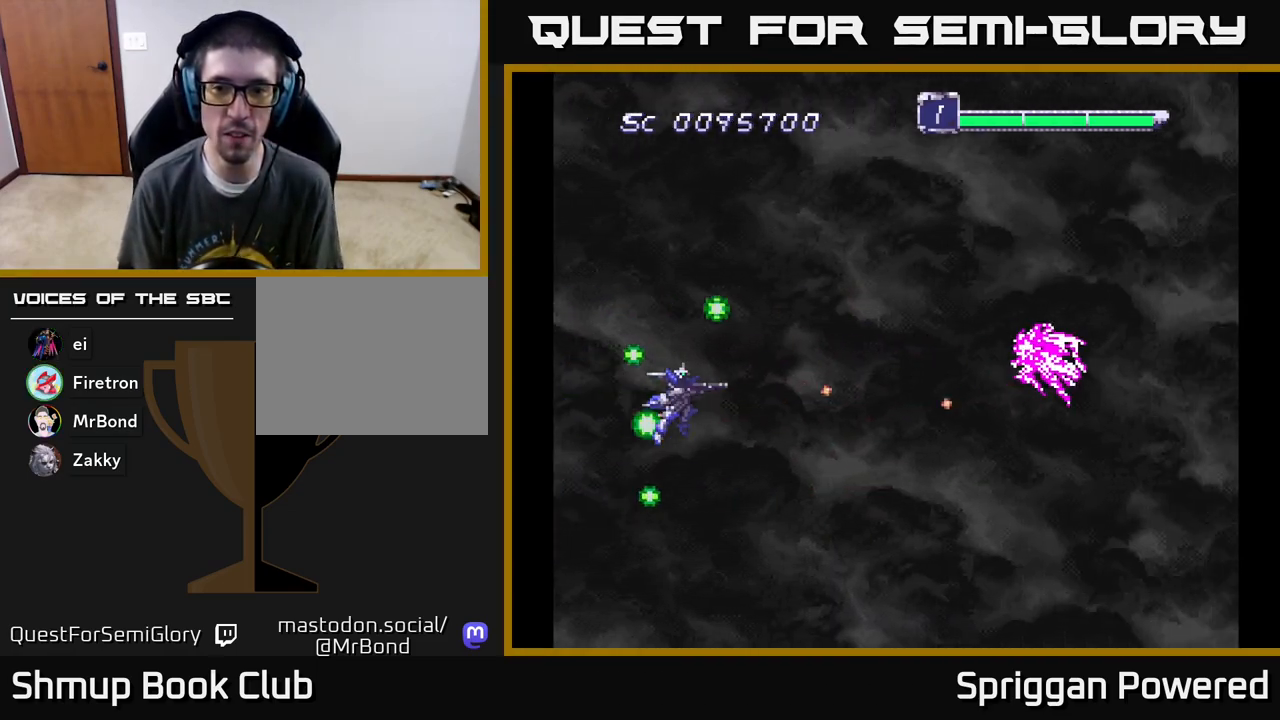
{"buttons": ["A", "DPAD_LEFT"], "events": [[17, "DPAD_RIGHT", "down"], [33, "DPAD_UP", "down"], [50, "A", "up"], [67, "DPAD_UP", "up"], [133, "A", "down"], [167, "DPAD_UP", "down"], [183, "A", "up"], [233, "A", "down"], [250, "DPAD_RIGHT", "up"], [300, "A", "up"], [350, "A", "down"], [350, "DPAD_LEFT", "down"], [383, "DPAD_UP", "up"], [433, "A", "up"], [500, "A", "down"]]}
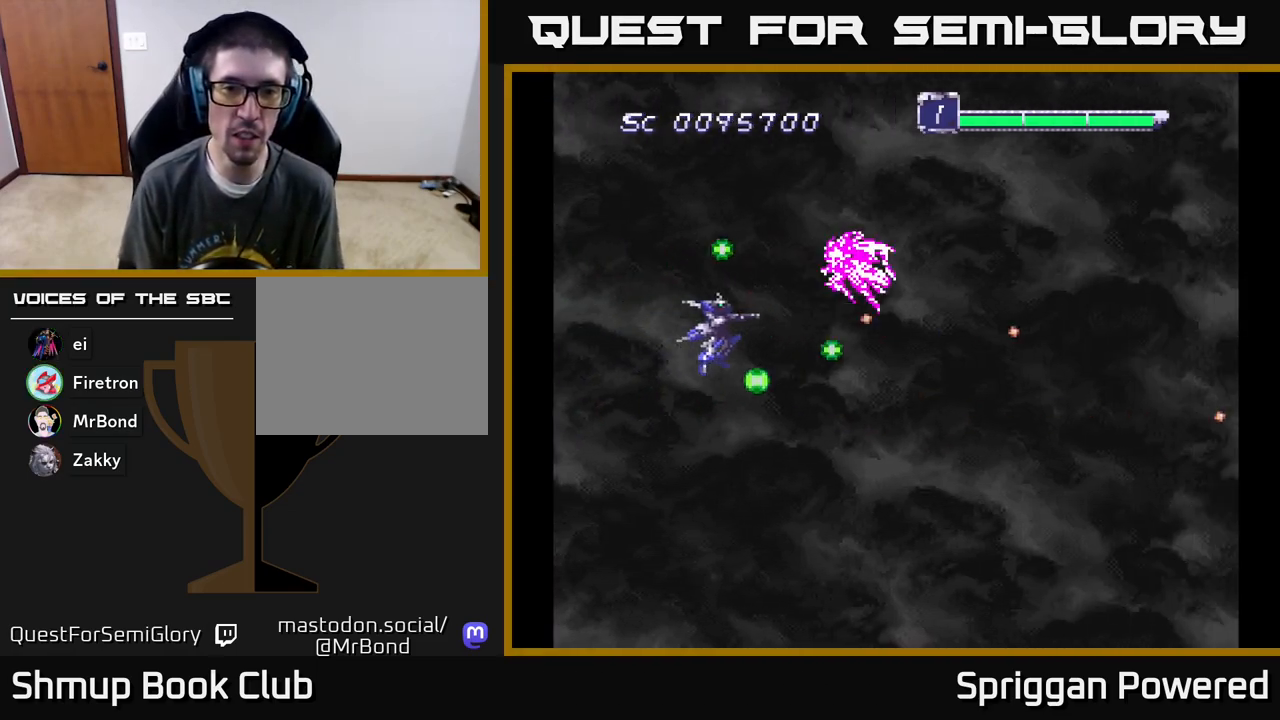
{"buttons": ["A", "DPAD_DOWN", "DPAD_RIGHT"]}
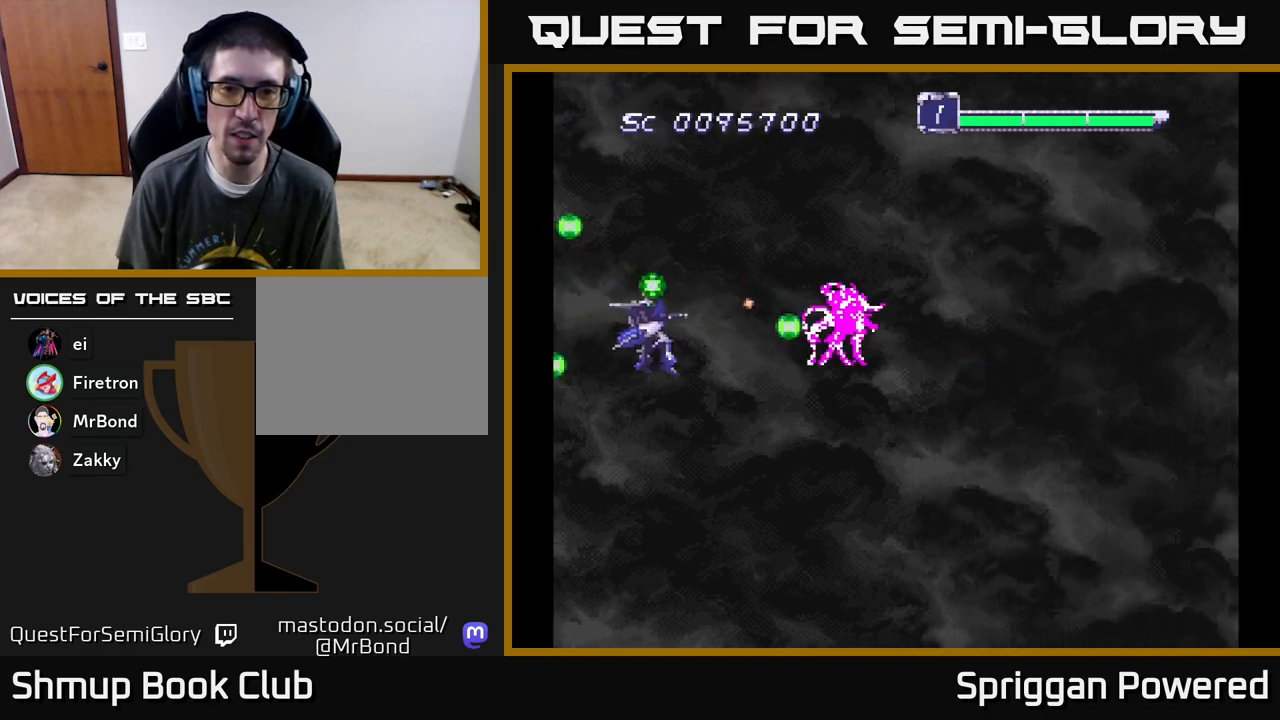
{"buttons": []}
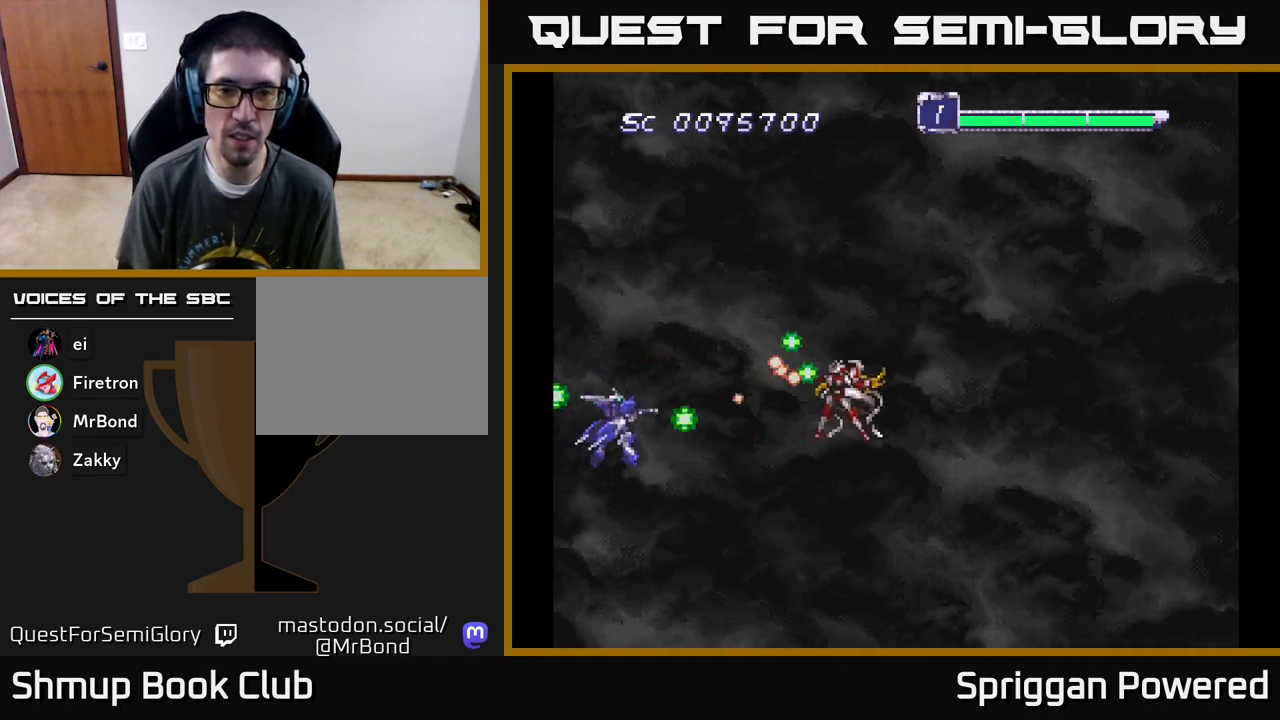
{"buttons": ["A", "DPAD_RIGHT"], "events": [[33, "DPAD_DOWN", "down"], [50, "A", "down"], [117, "DPAD_DOWN", "up"], [133, "A", "up"], [200, "A", "down"], [217, "DPAD_DOWN", "down"], [283, "A", "up"], [317, "A", "down"], [433, "A", "up"], [450, "DPAD_RIGHT", "down"], [467, "A", "down"], [500, "DPAD_DOWN", "up"]]}
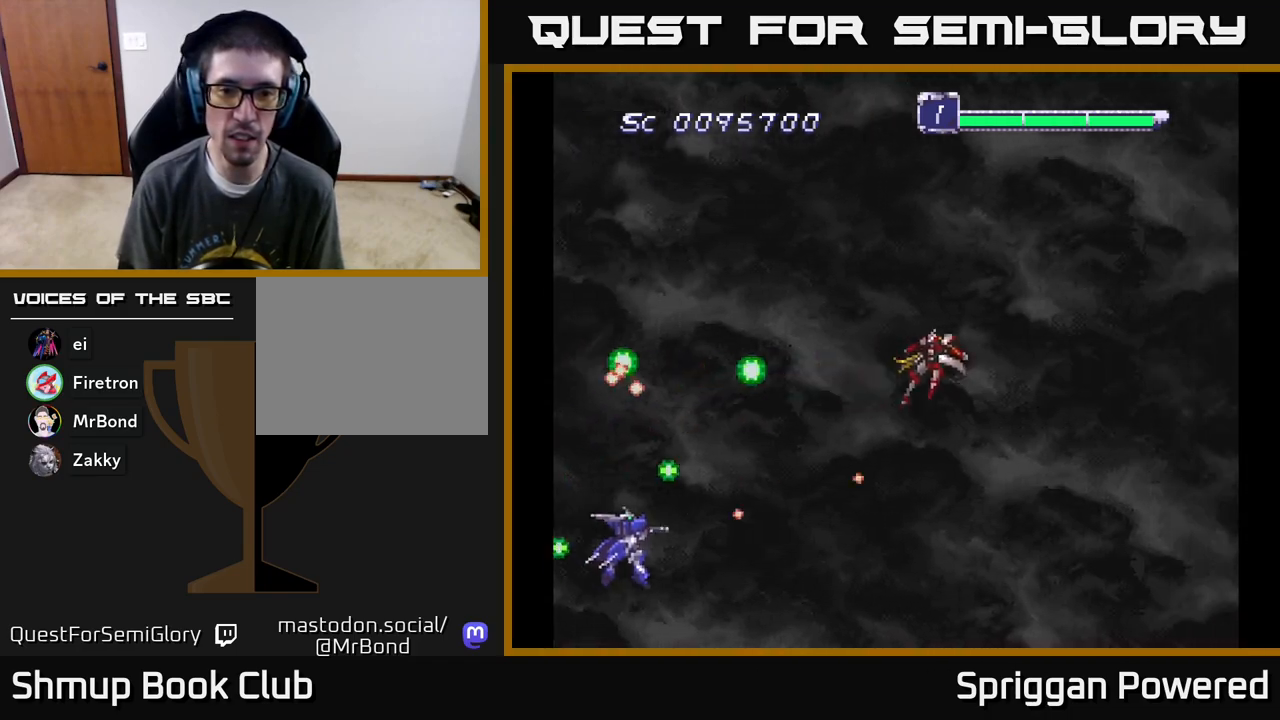
{"buttons": ["A", "DPAD_UP", "DPAD_RIGHT"], "events": [[17, "DPAD_UP", "down"], [83, "A", "up"], [167, "A", "down"], [267, "A", "up"], [317, "A", "down"], [417, "A", "up"], [500, "A", "down"]]}
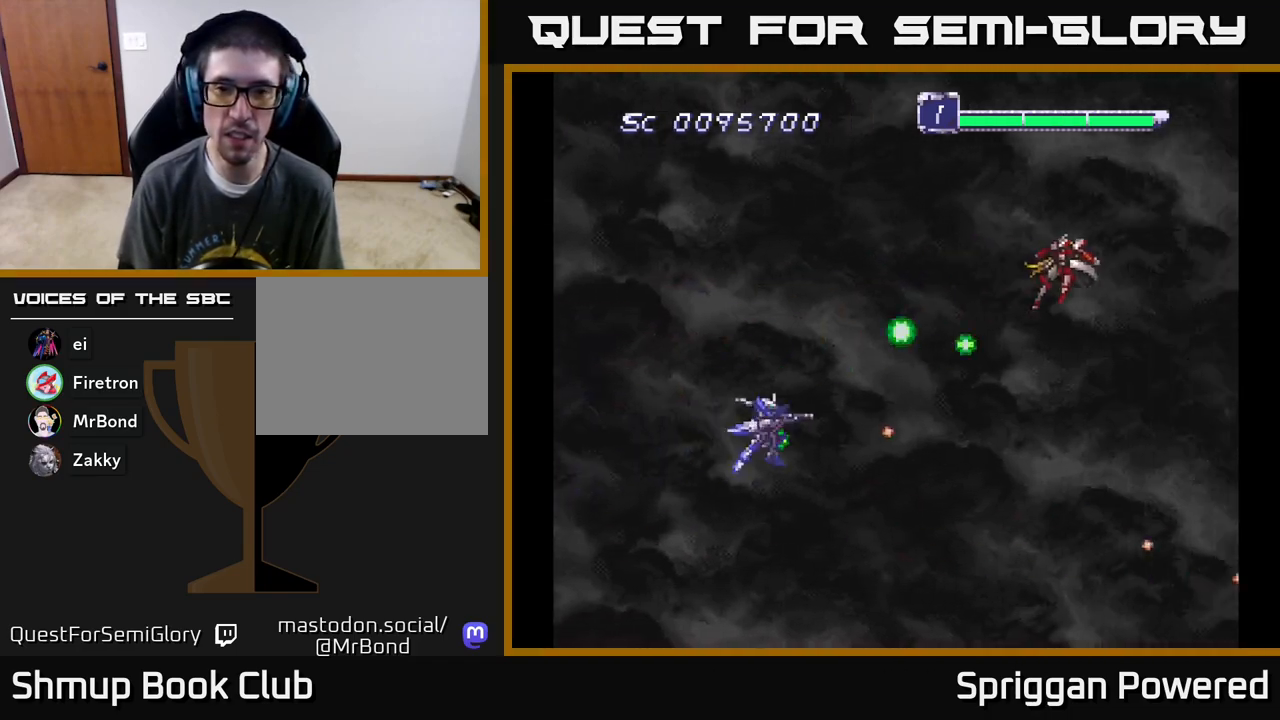
{"buttons": ["A"], "events": [[83, "A", "up"], [83, "DPAD_RIGHT", "up"], [183, "A", "down"], [250, "A", "up"], [333, "A", "down"], [350, "DPAD_LEFT", "down"], [367, "DPAD_UP", "up"], [417, "A", "up"], [417, "DPAD_LEFT", "up"], [467, "A", "down"]]}
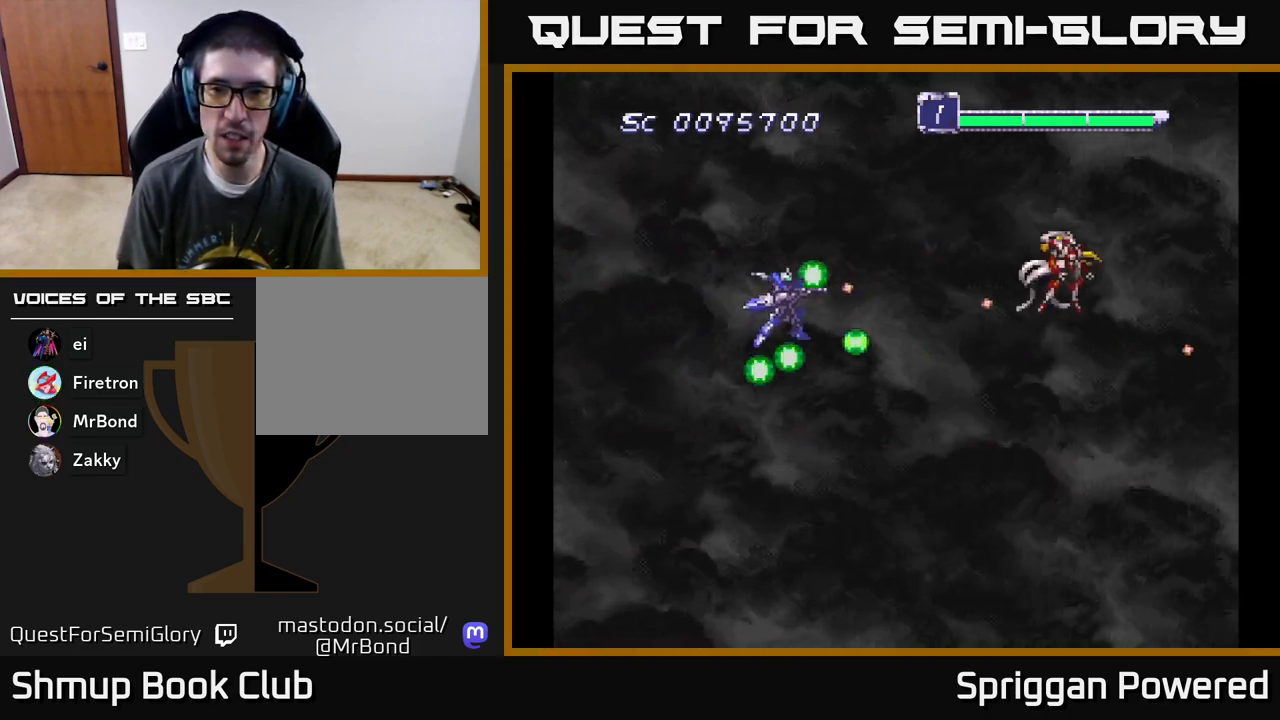
{"buttons": ["A"], "events": [[300, "A", "up"], [333, "A", "down"], [417, "A", "up"], [467, "A", "down"]]}
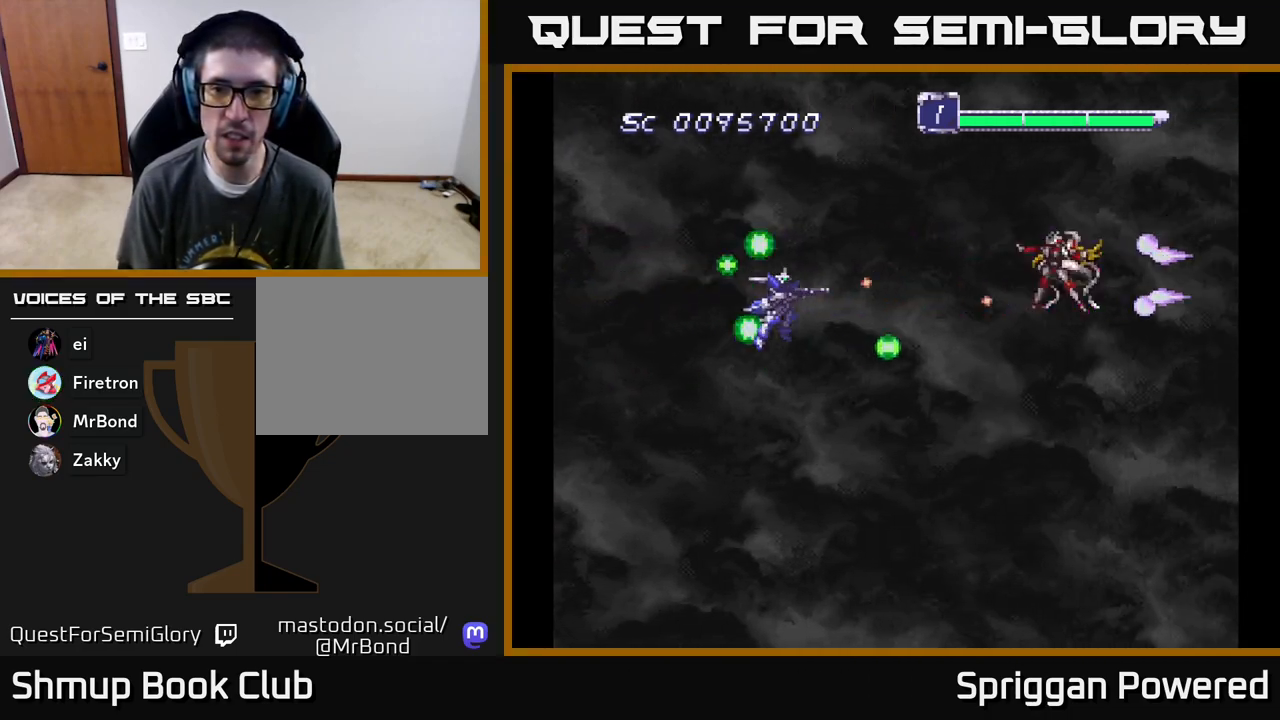
{"buttons": ["A", "DPAD_LEFT"], "events": [[33, "A", "up"], [100, "A", "down"], [183, "A", "up"], [217, "A", "down"], [283, "DPAD_LEFT", "down"], [300, "A", "up"], [350, "A", "down"], [450, "A", "up"], [500, "A", "down"]]}
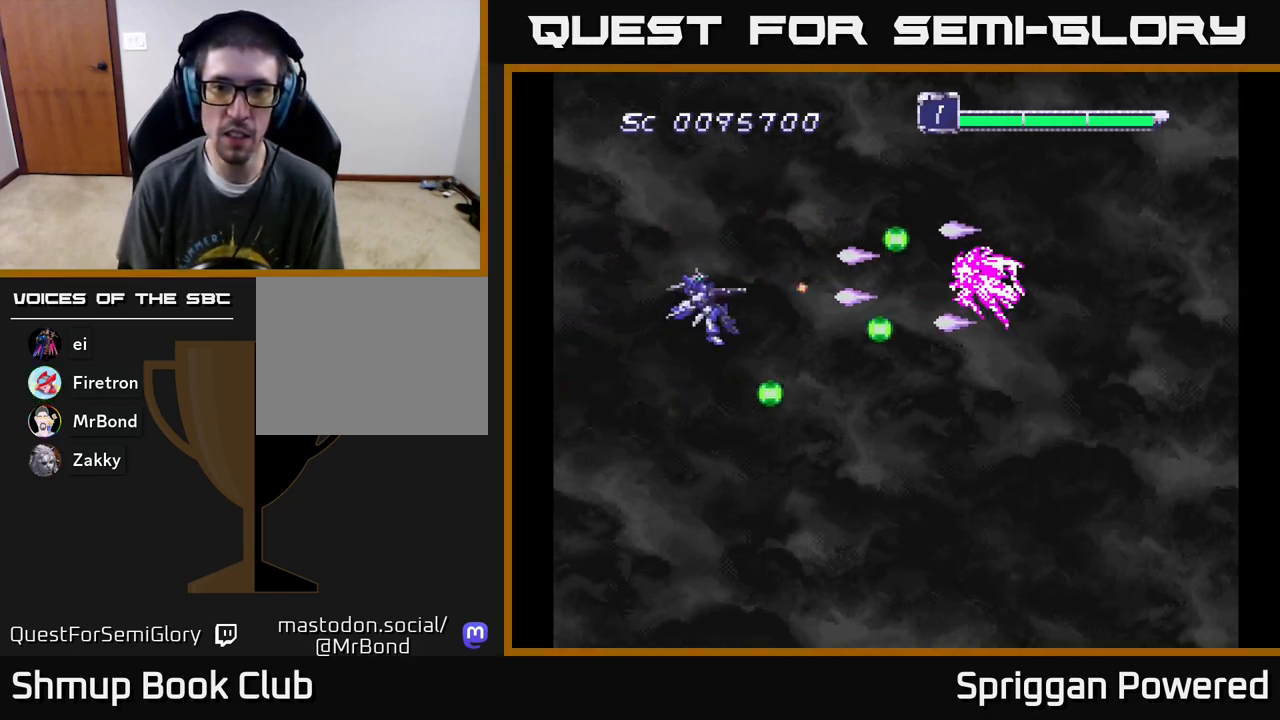
{"buttons": ["DPAD_DOWN", "DPAD_RIGHT"], "events": [[17, "DPAD_DOWN", "down"], [83, "A", "up"], [167, "A", "down"], [217, "A", "up"], [300, "A", "down"], [367, "A", "up"], [367, "DPAD_LEFT", "up"], [383, "DPAD_RIGHT", "down"], [417, "DPAD_DOWN", "up"], [450, "A", "down"], [500, "A", "up"], [500, "DPAD_DOWN", "down"]]}
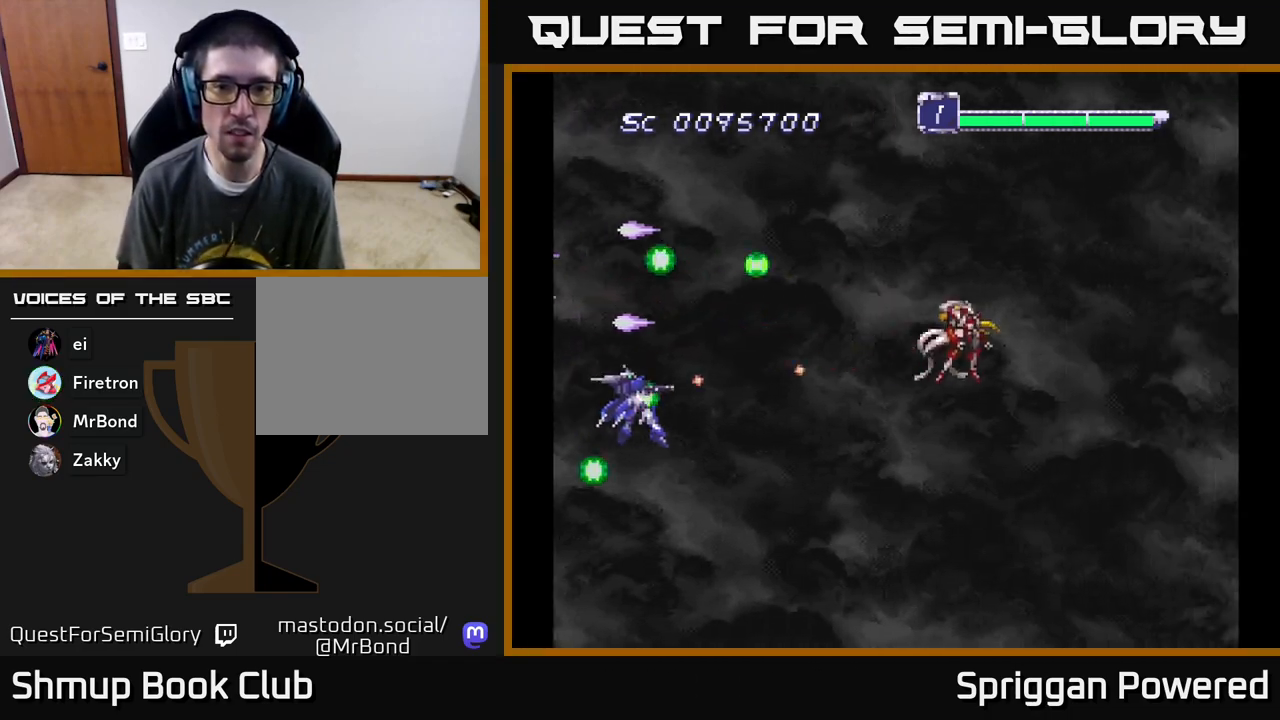
{"buttons": ["A", "DPAD_UP", "DPAD_RIGHT"], "events": [[67, "DPAD_DOWN", "up"], [83, "A", "down"], [117, "DPAD_UP", "down"], [133, "A", "up"], [167, "DPAD_RIGHT", "up"], [200, "DPAD_RIGHT", "down"], [217, "A", "down"], [233, "DPAD_UP", "up"], [283, "DPAD_DOWN", "down"], [300, "A", "up"], [350, "A", "down"], [417, "A", "up"], [483, "A", "down"], [483, "DPAD_DOWN", "up"], [500, "DPAD_UP", "down"]]}
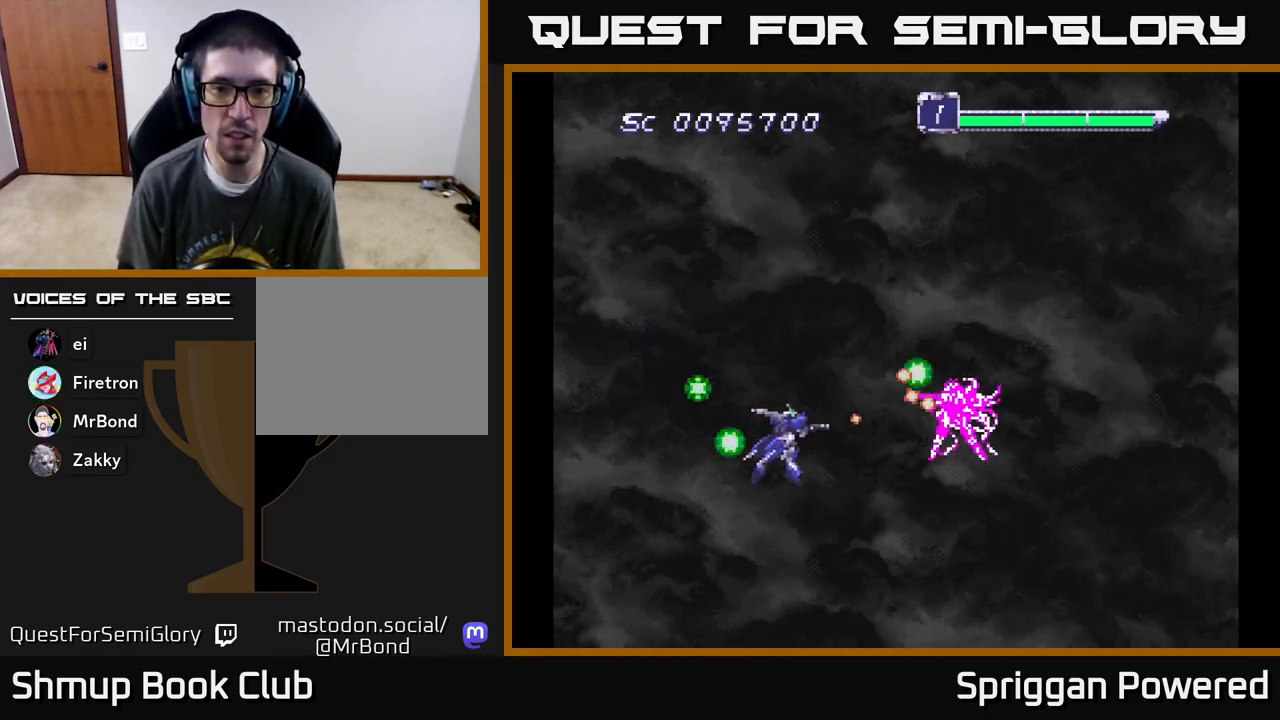
{"buttons": ["DPAD_RIGHT"]}
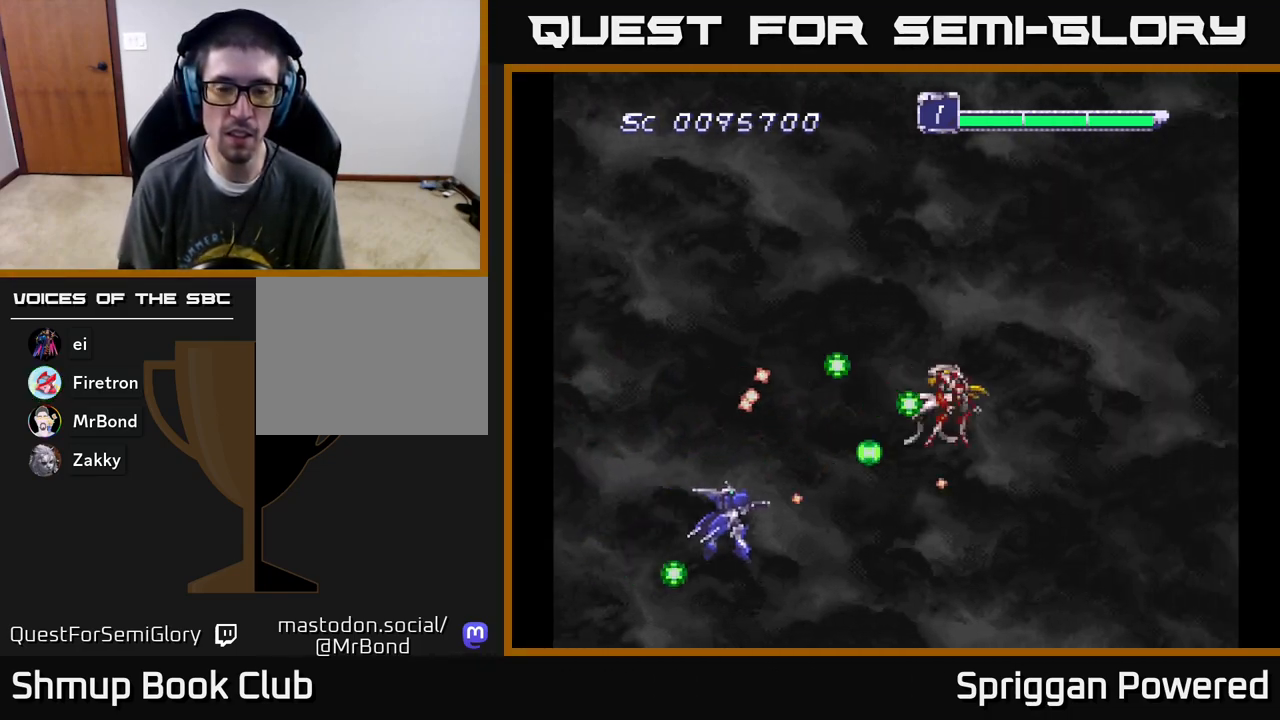
{"buttons": ["A", "DPAD_DOWN"]}
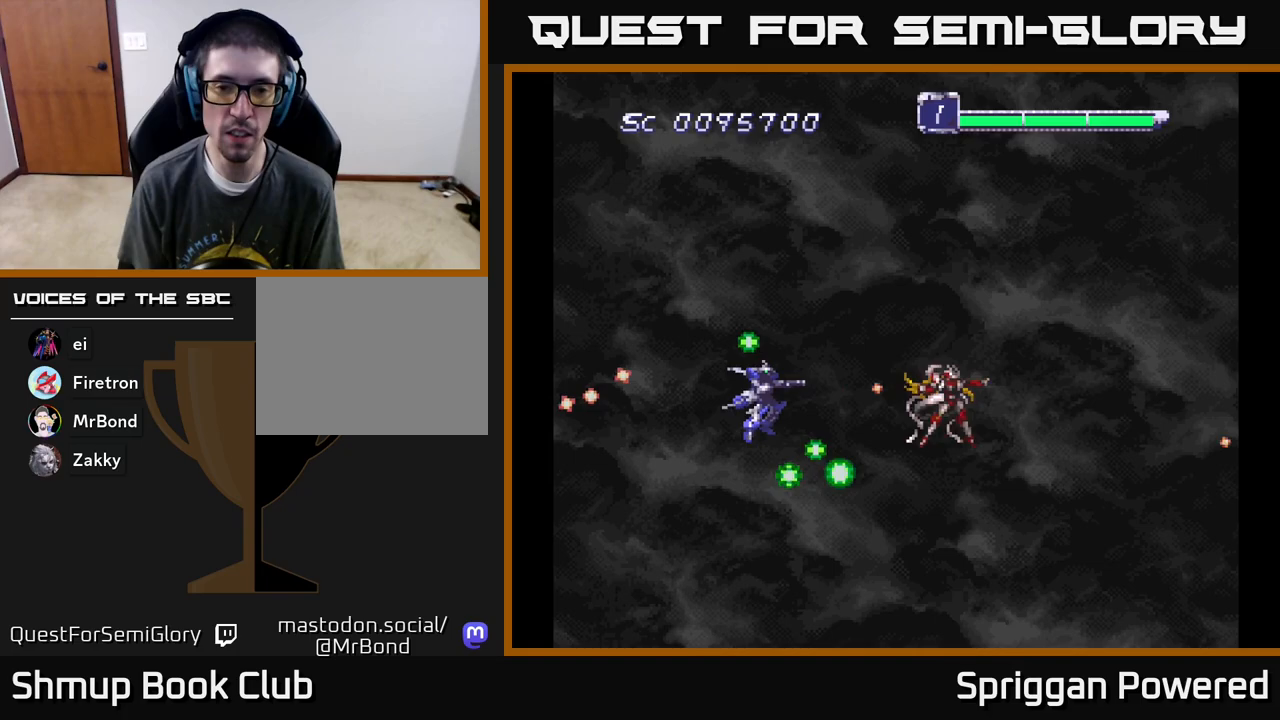
{"buttons": [], "events": [[33, "A", "up"], [33, "DPAD_DOWN", "up"], [100, "A", "down"], [150, "DPAD_LEFT", "down"], [167, "A", "up"], [233, "A", "down"], [300, "A", "up"], [383, "A", "down"], [433, "DPAD_LEFT", "up"], [450, "A", "up"]]}
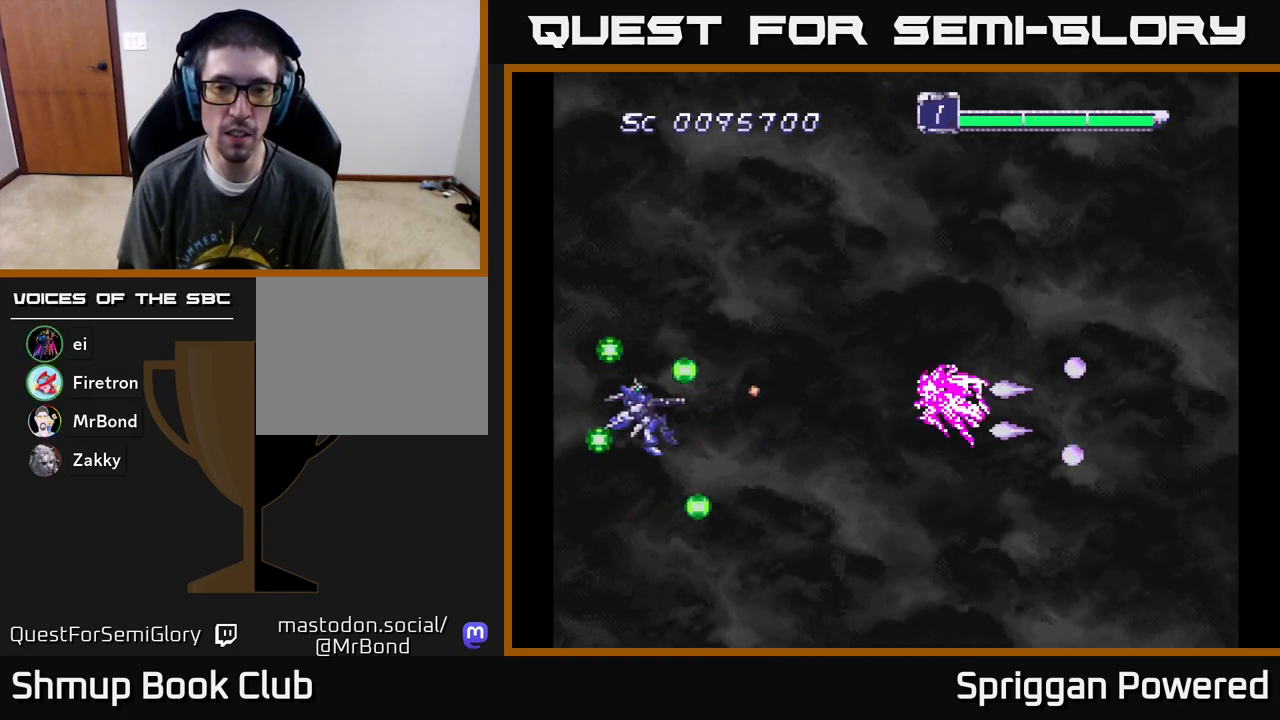
{"buttons": ["DPAD_UP"], "events": [[17, "A", "down"], [100, "A", "up"], [150, "A", "down"], [217, "DPAD_LEFT", "down"], [250, "A", "up"], [250, "DPAD_UP", "down"], [267, "A", "down"], [317, "DPAD_LEFT", "up"], [367, "A", "up"], [400, "A", "down"], [483, "A", "up"]]}